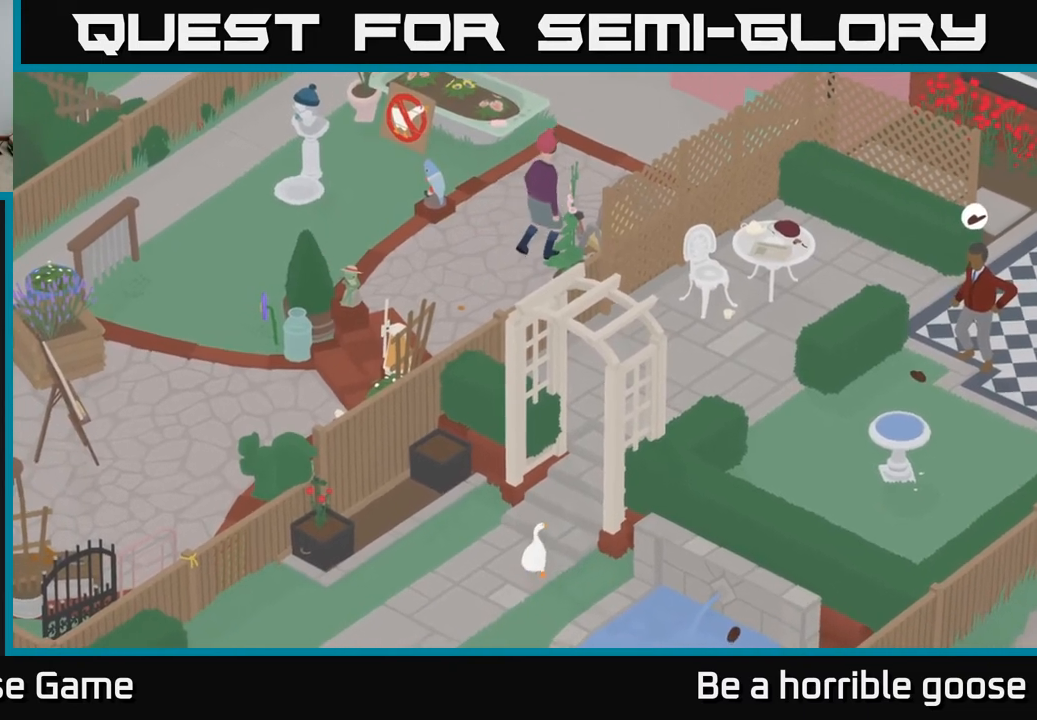
Gameplay with a controller (Xbox layout); each line is a JSON object with the inputs held at the frame after it. "events" lists button and stick changes between this image and that frame as [ms after this image, input, new state], when the widget could be followed in between.
{"buttons": ["A"], "left_stick": "up", "right_stick": "center", "events": [[167, "A", "down"], [417, "left_stick", "up"]]}
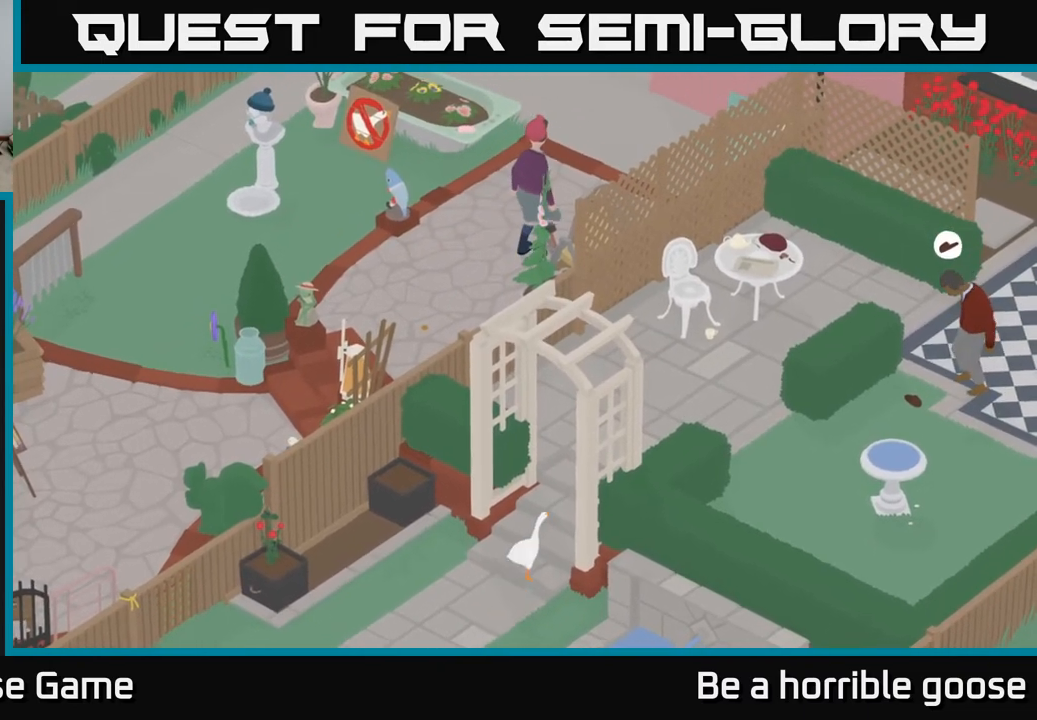
{"buttons": ["A"], "left_stick": "up-right", "right_stick": "center", "events": [[400, "left_stick", "up-right"]]}
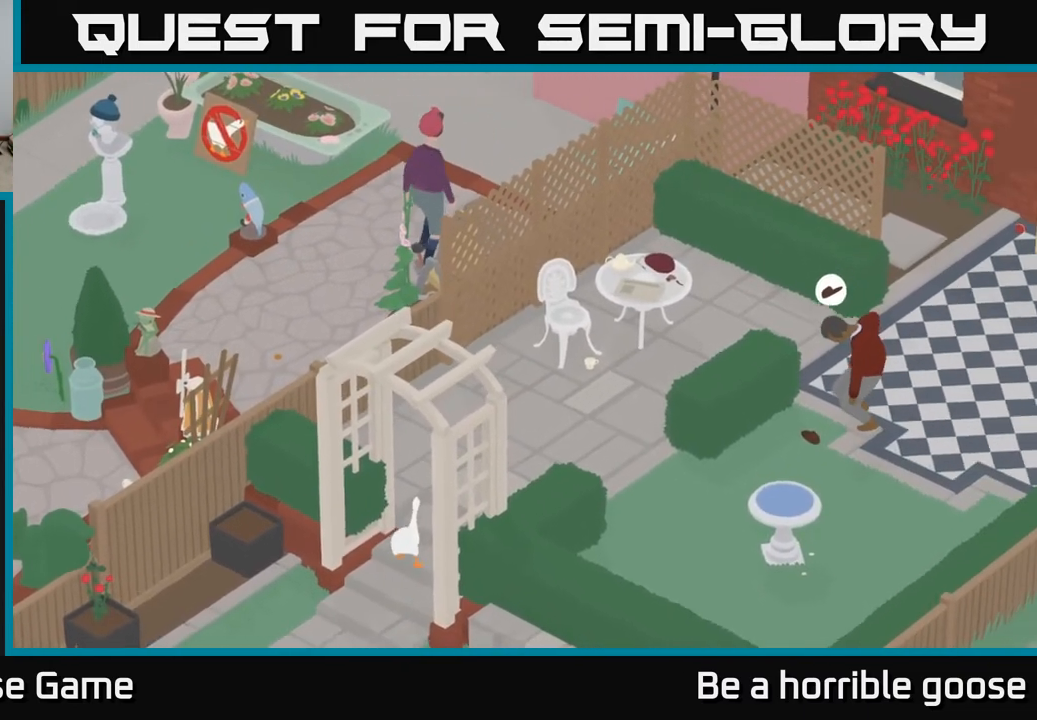
{"buttons": [], "left_stick": "center", "right_stick": "center", "events": [[50, "A", "up"], [333, "left_stick", "center"]]}
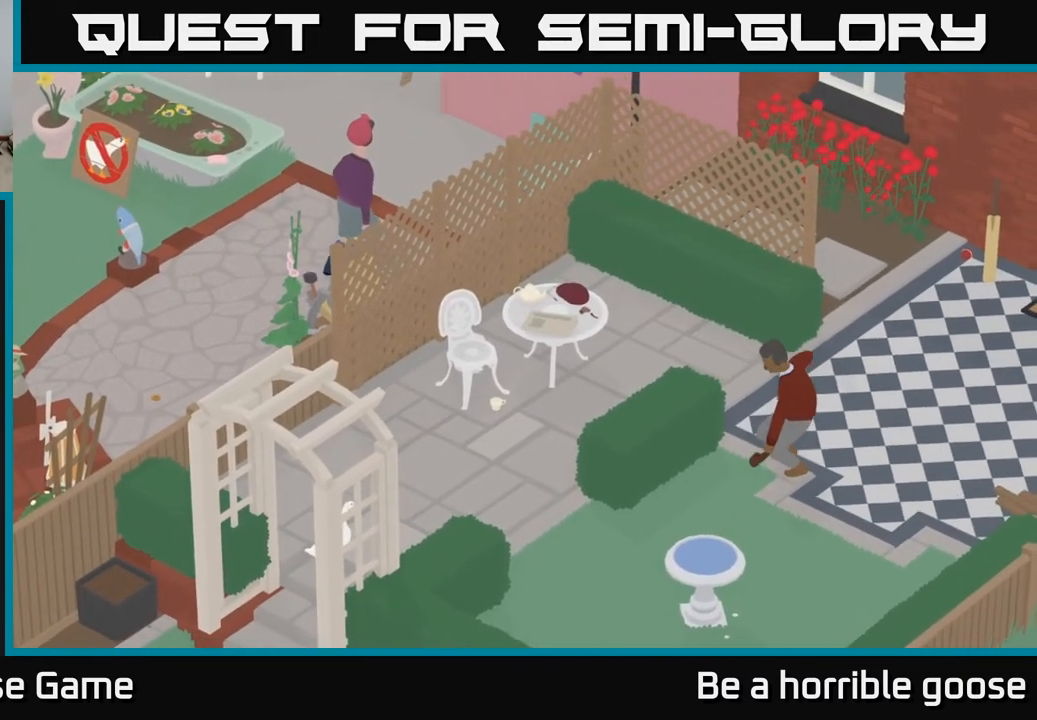
{"buttons": [], "left_stick": "center", "right_stick": "center", "events": []}
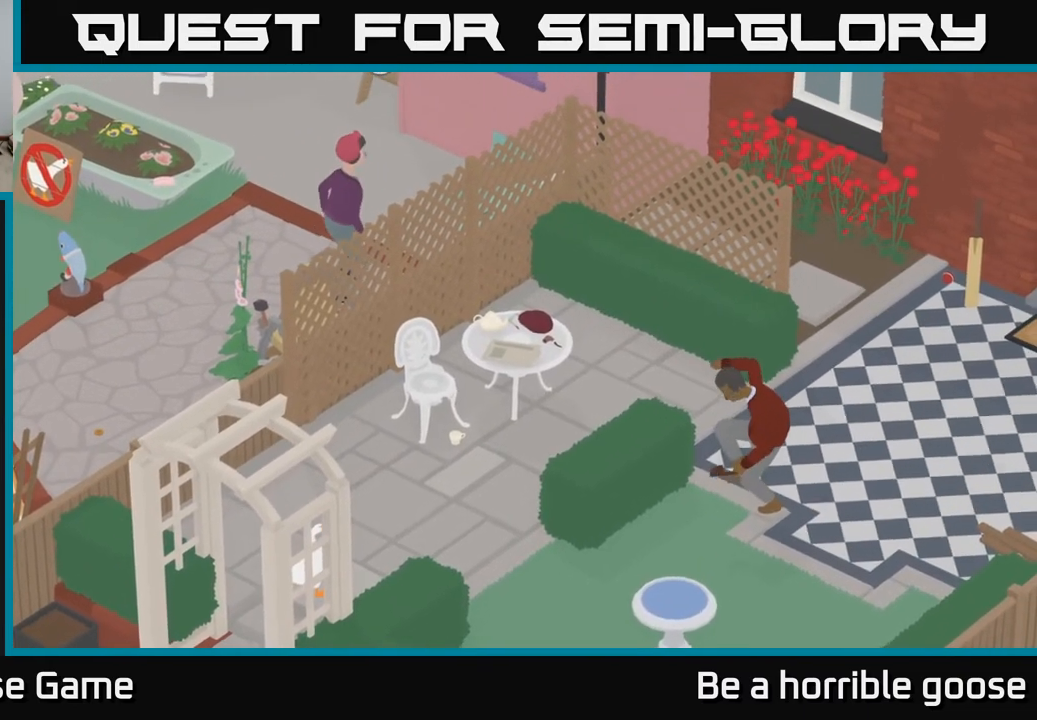
{"buttons": [], "left_stick": "center", "right_stick": "center", "events": []}
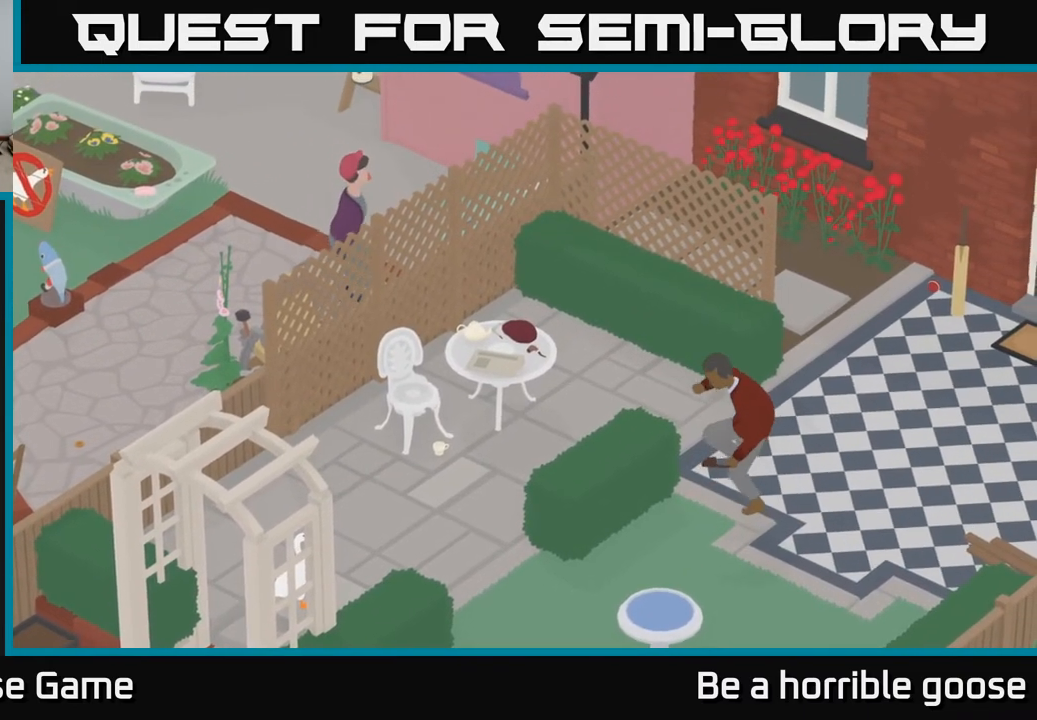
{"buttons": [], "left_stick": "center", "right_stick": "center", "events": []}
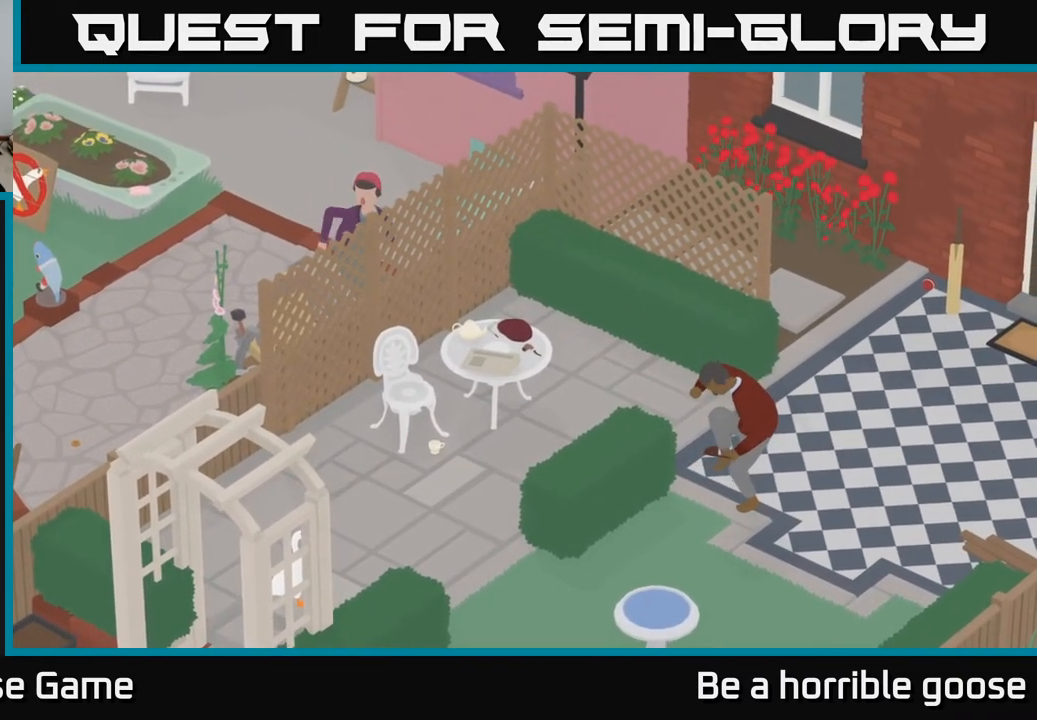
{"buttons": [], "left_stick": "center", "right_stick": "center", "events": []}
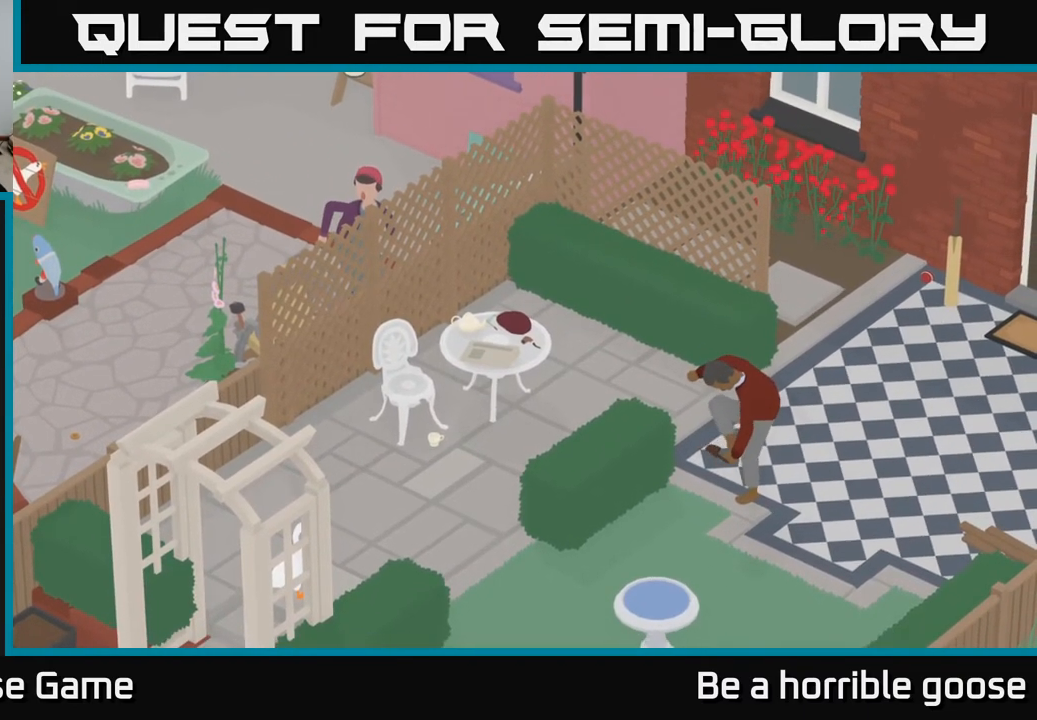
{"buttons": [], "left_stick": "center", "right_stick": "center", "events": []}
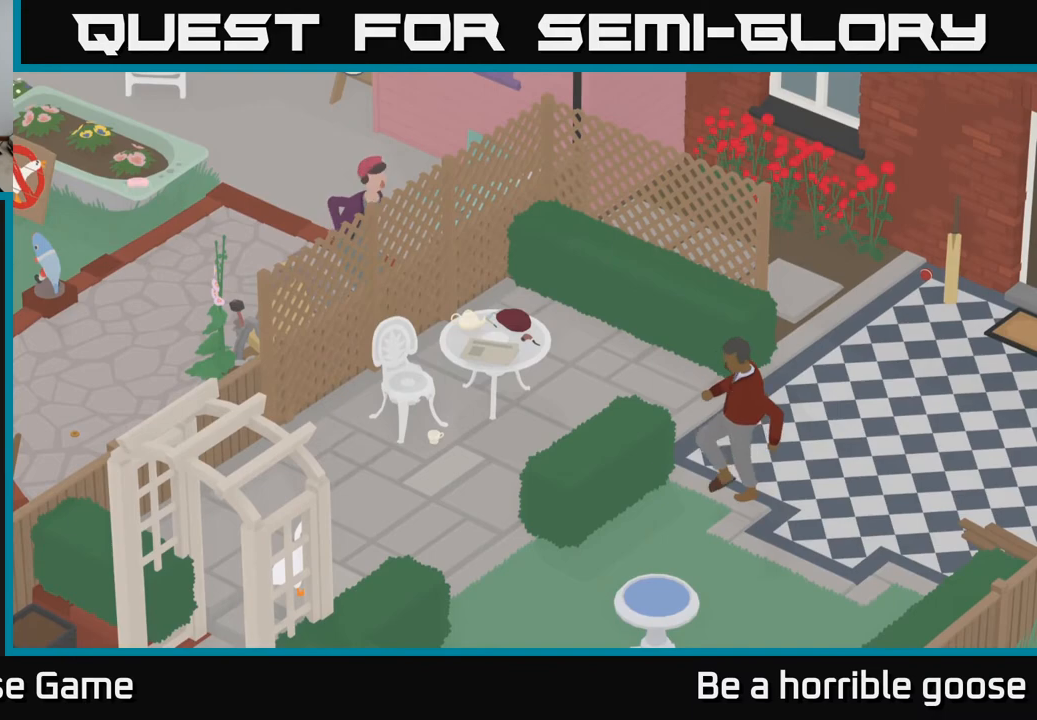
{"buttons": [], "left_stick": "center", "right_stick": "center", "events": []}
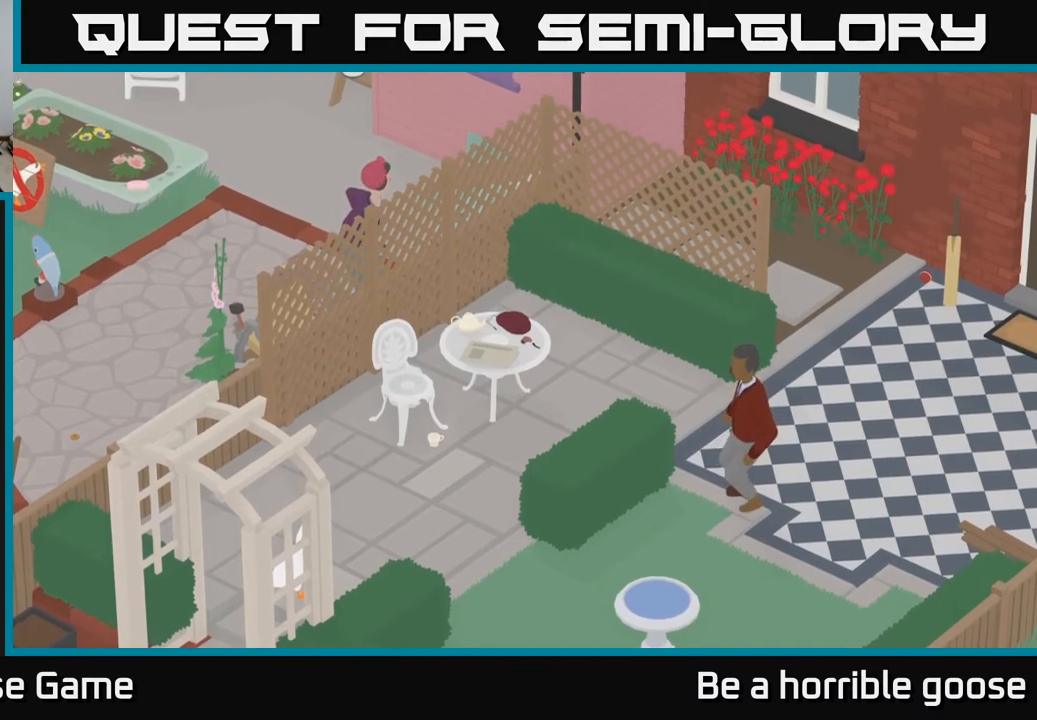
{"buttons": ["A"], "left_stick": "center", "right_stick": "center", "events": [[317, "A", "down"]]}
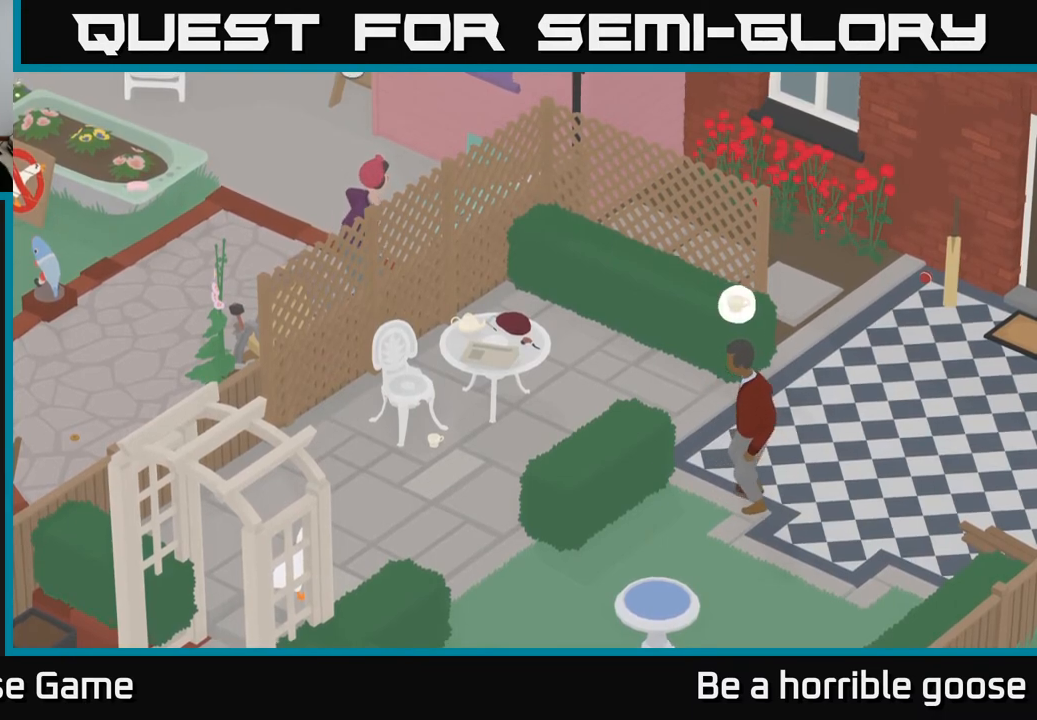
{"buttons": ["A"], "left_stick": "up-right", "right_stick": "center", "events": [[150, "A", "up"], [283, "left_stick", "up-right"], [400, "A", "down"]]}
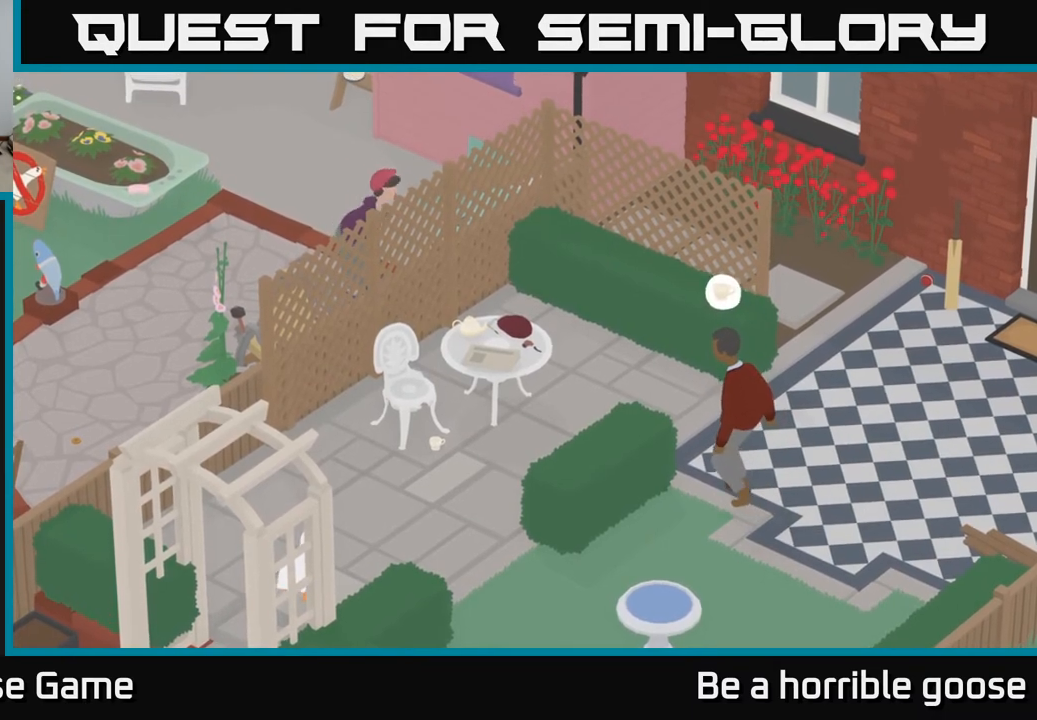
{"buttons": ["A"], "left_stick": "up-right", "right_stick": "center", "events": []}
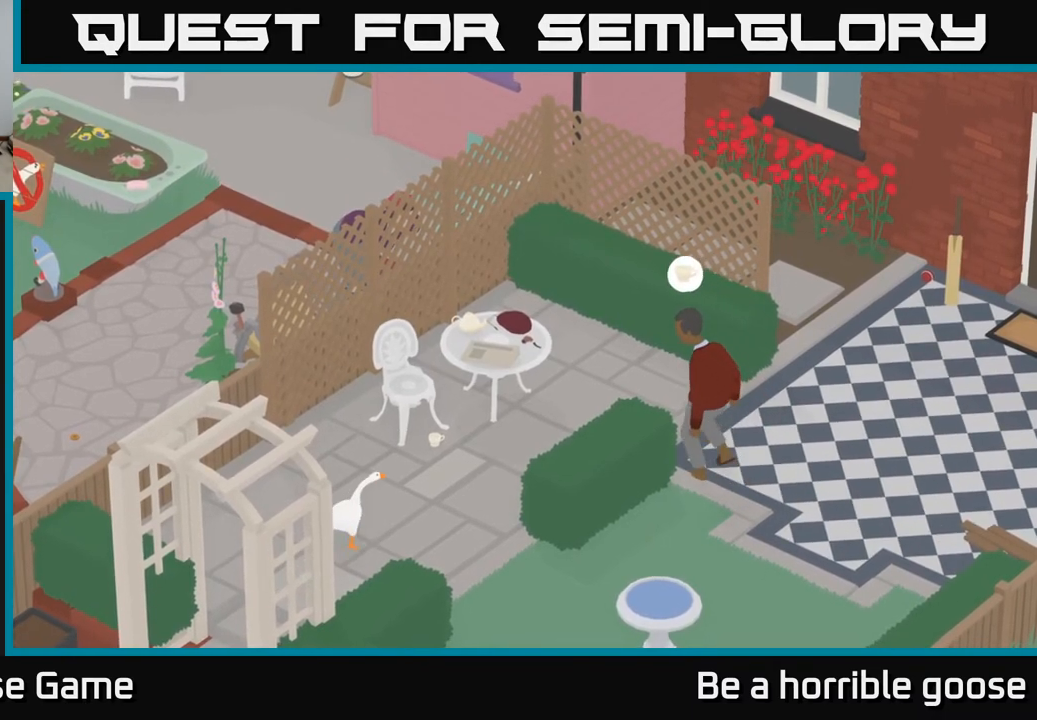
{"buttons": ["L2"], "left_stick": "up-right", "right_stick": "center", "events": [[67, "left_stick", "up"], [167, "A", "up"], [217, "L2", "down"], [250, "left_stick", "up-right"]]}
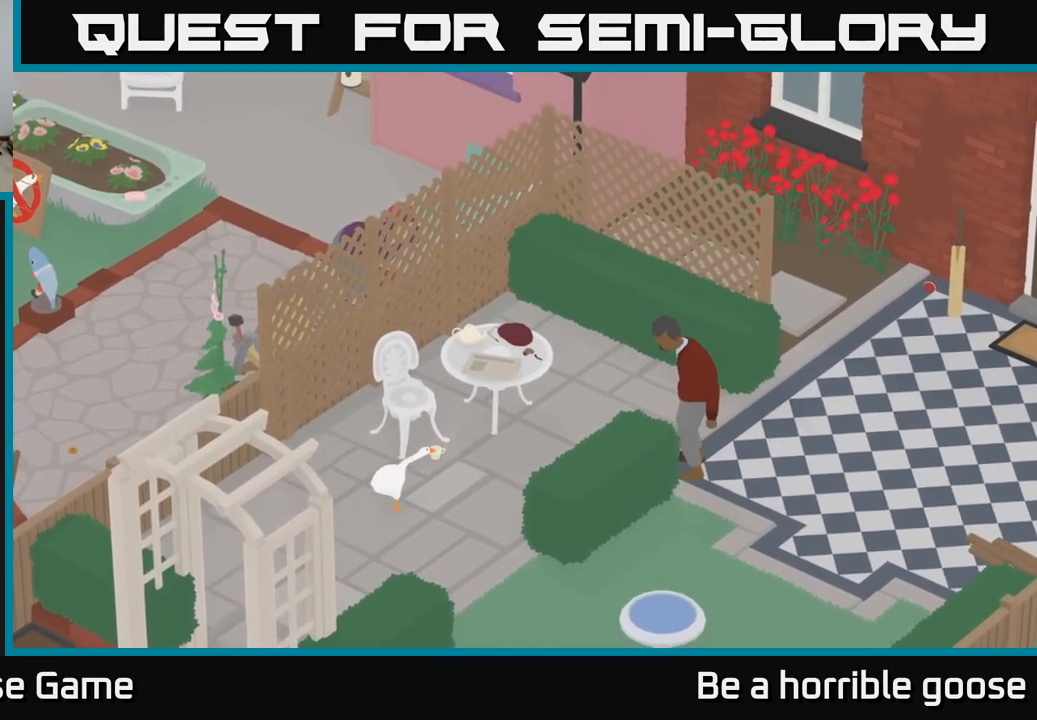
{"buttons": [], "left_stick": "down-left", "right_stick": "center", "events": [[67, "B", "down"], [83, "left_stick", "center"], [167, "B", "up"], [367, "left_stick", "left"], [433, "left_stick", "down-left"], [467, "L2", "up"]]}
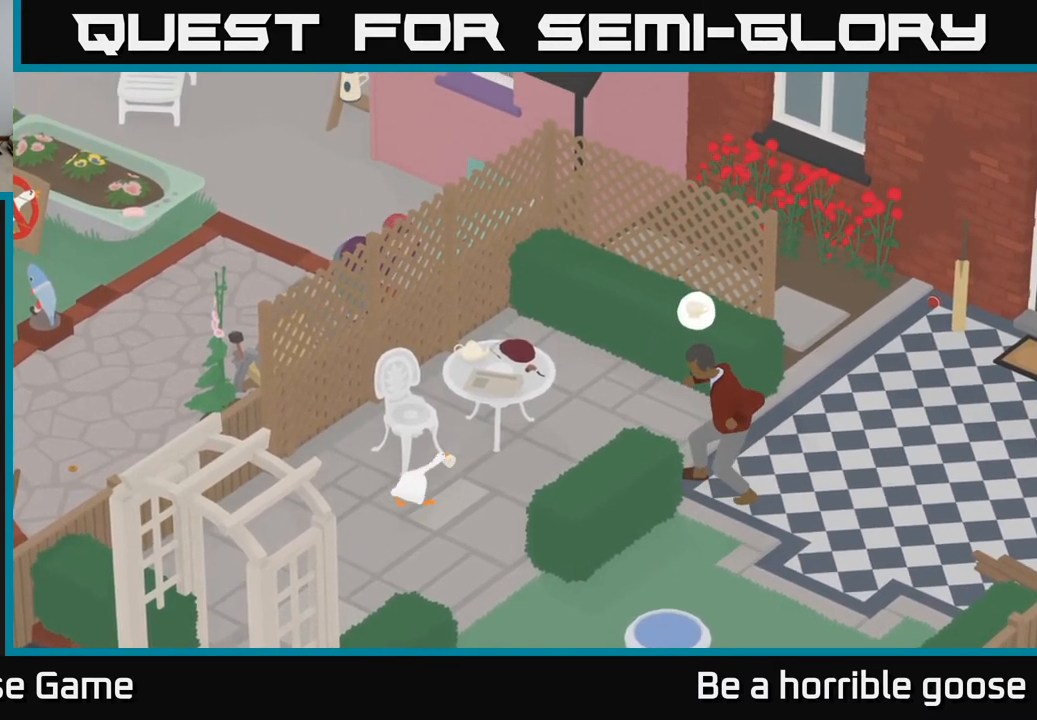
{"buttons": ["A"], "left_stick": "down-left", "right_stick": "center", "events": [[300, "A", "down"]]}
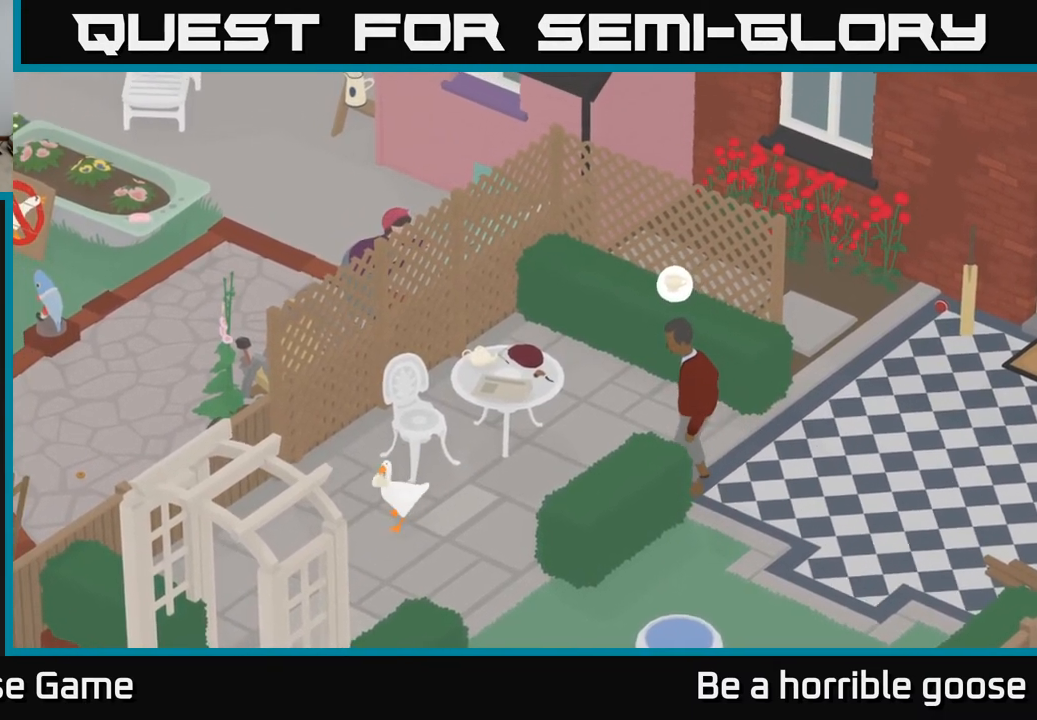
{"buttons": [], "left_stick": "center", "right_stick": "center", "events": [[17, "left_stick", "left"], [183, "A", "up"], [350, "left_stick", "center"]]}
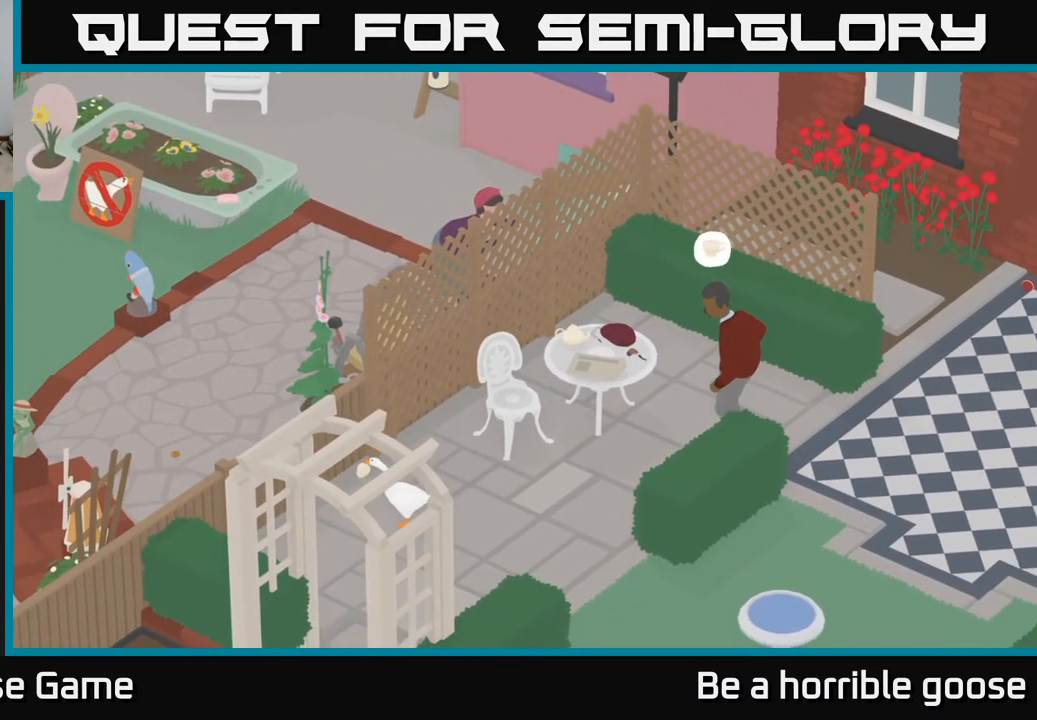
{"buttons": [], "left_stick": "center", "right_stick": "center", "events": [[150, "left_stick", "right"], [267, "left_stick", "down-right"], [400, "left_stick", "center"]]}
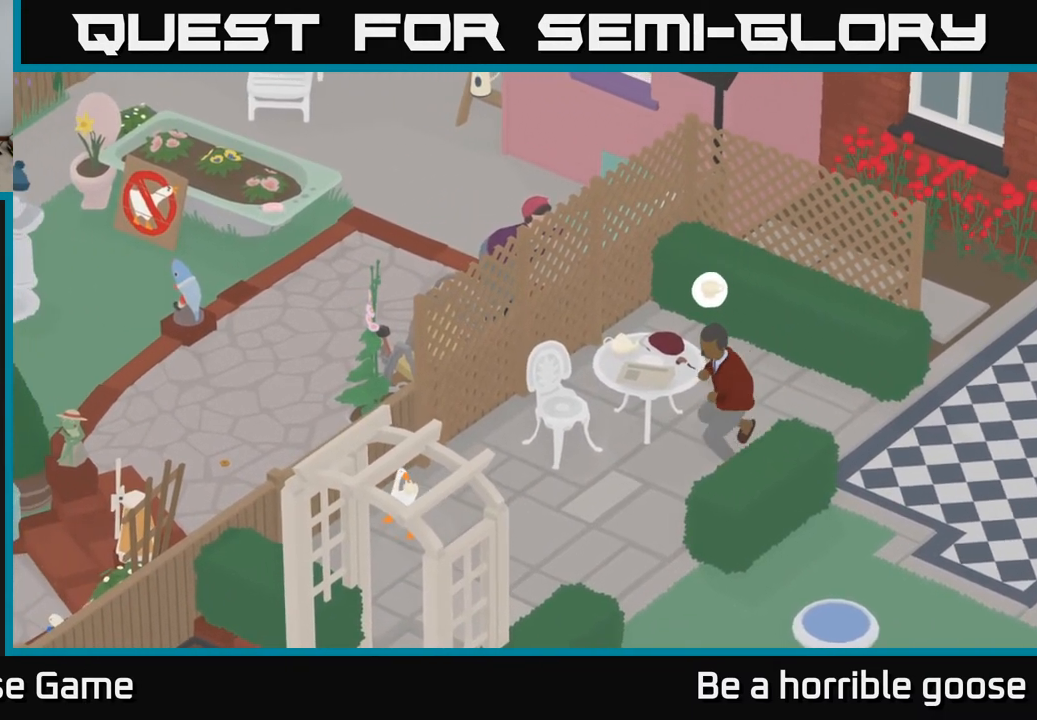
{"buttons": [], "left_stick": "center", "right_stick": "center", "events": [[233, "left_stick", "right"], [300, "left_stick", "center"]]}
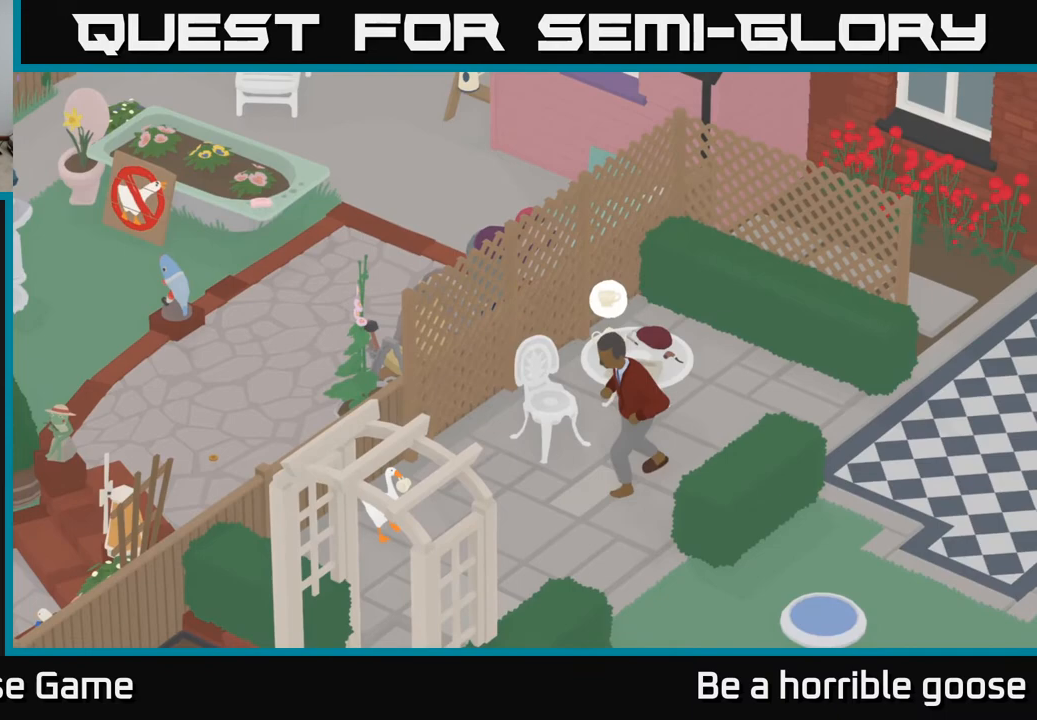
{"buttons": [], "left_stick": "center", "right_stick": "center", "events": [[217, "left_stick", "right"], [317, "X", "down"], [317, "left_stick", "center"], [483, "X", "up"]]}
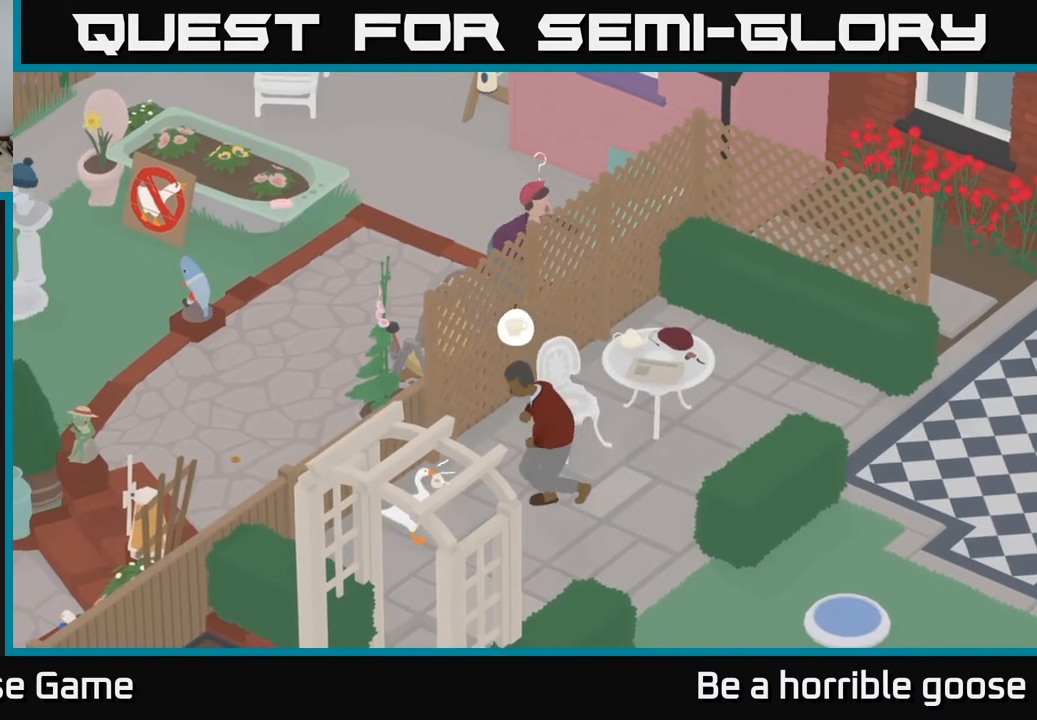
{"buttons": [], "left_stick": "center", "right_stick": "center", "events": [[67, "X", "down"], [200, "X", "up"], [300, "X", "down"], [417, "X", "up"]]}
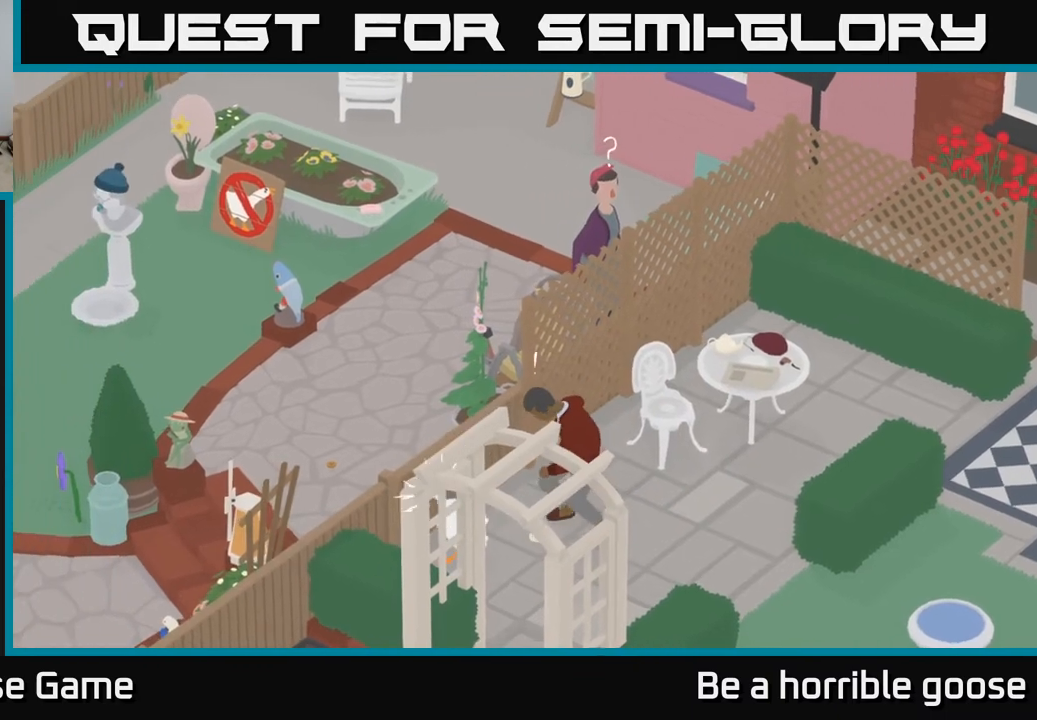
{"buttons": [], "left_stick": "right", "right_stick": "center", "events": [[200, "left_stick", "right"]]}
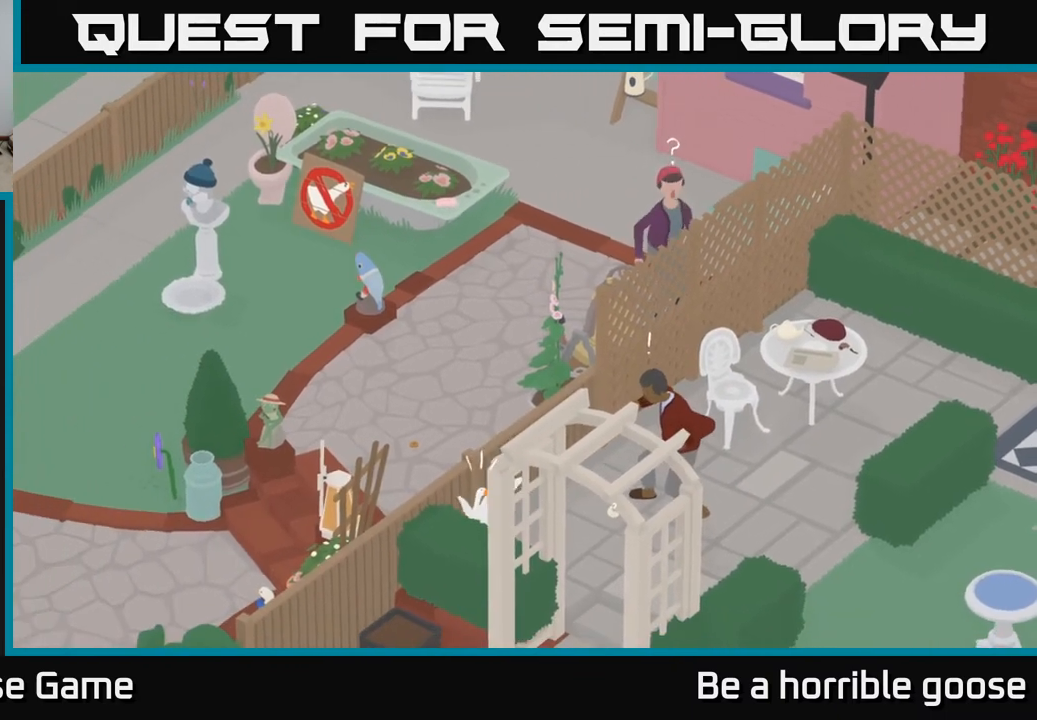
{"buttons": [], "left_stick": "up-right", "right_stick": "center", "events": [[100, "A", "down"], [267, "left_stick", "up-right"], [283, "A", "up"]]}
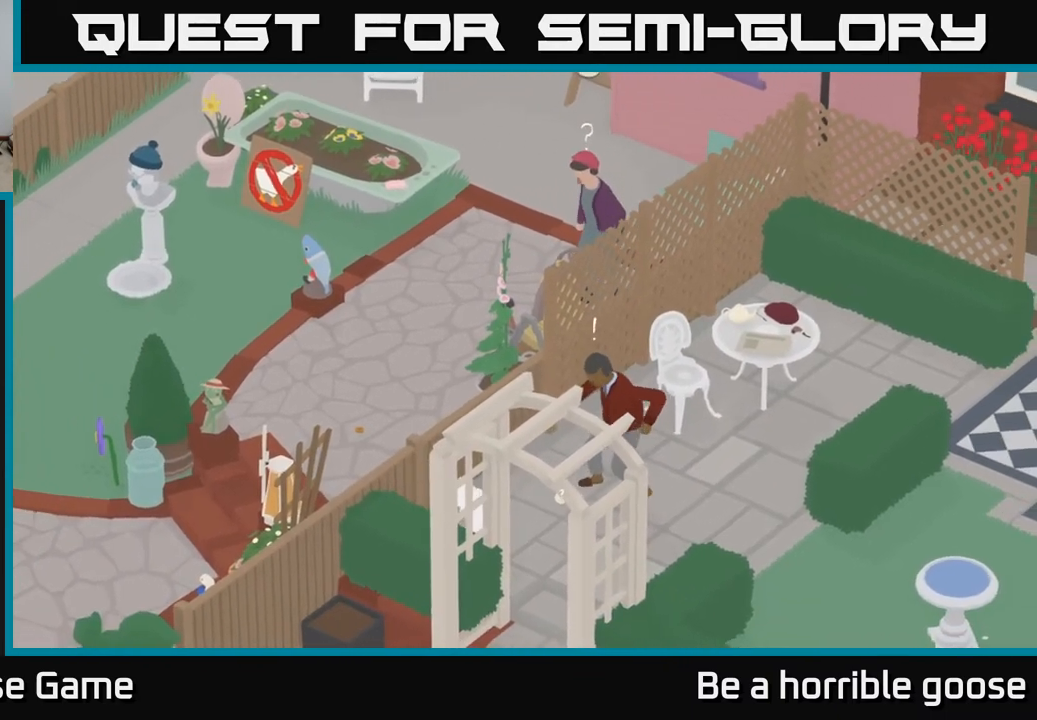
{"buttons": ["L2"], "left_stick": "up-right", "right_stick": "center", "events": [[33, "L2", "down"], [367, "B", "down"], [500, "B", "up"]]}
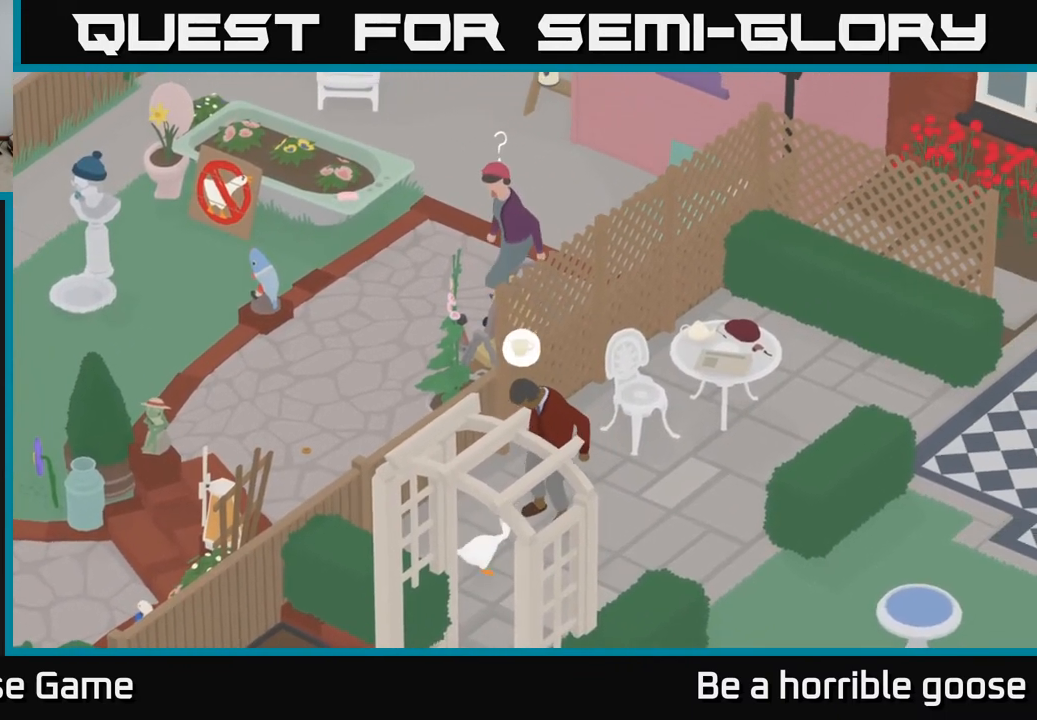
{"buttons": [], "left_stick": "center", "right_stick": "center", "events": [[33, "left_stick", "center"], [167, "L2", "up"]]}
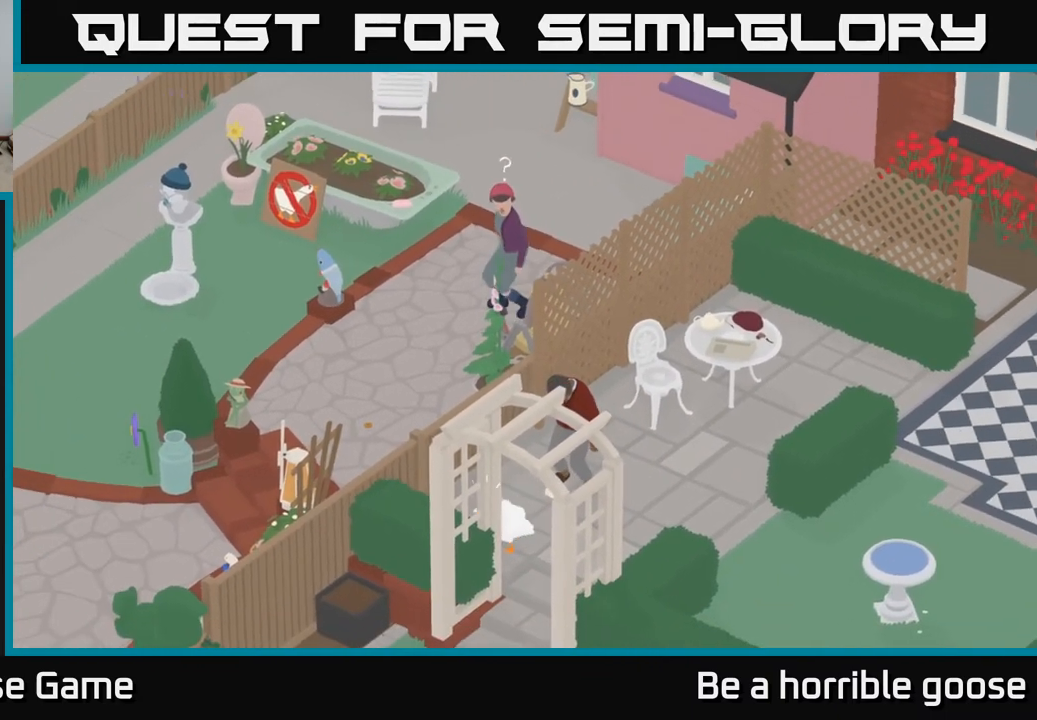
{"buttons": [], "left_stick": "up-right", "right_stick": "center", "events": [[167, "left_stick", "up"], [233, "left_stick", "up-right"]]}
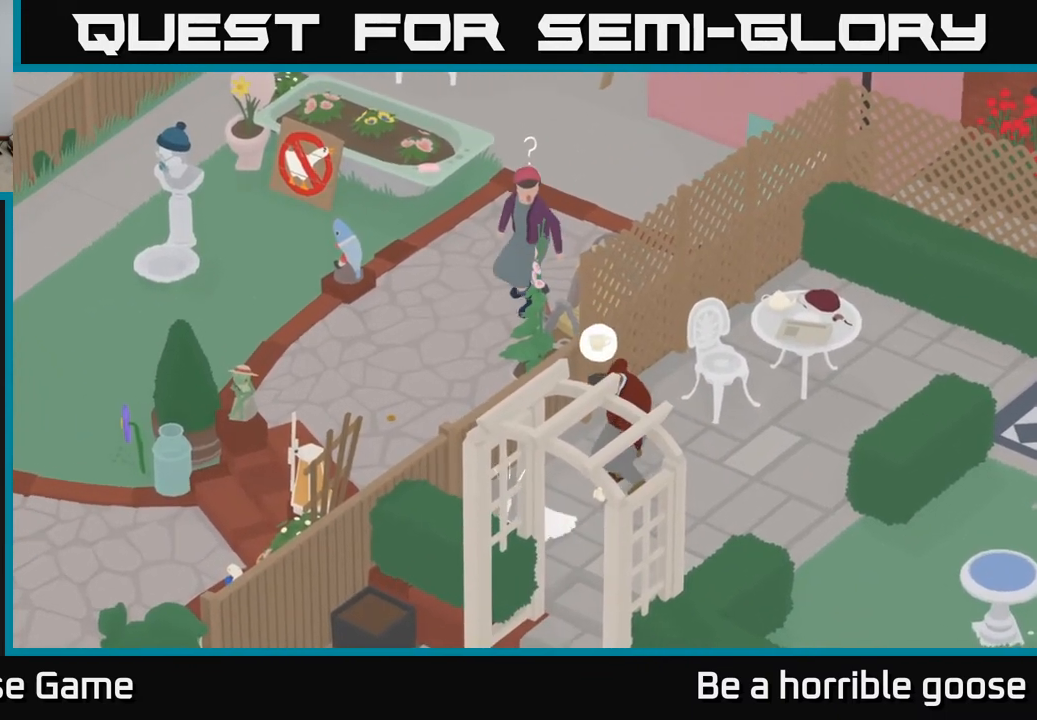
{"buttons": ["A"], "left_stick": "up-right", "right_stick": "center", "events": [[150, "left_stick", "up"], [233, "A", "down"], [350, "left_stick", "up-right"]]}
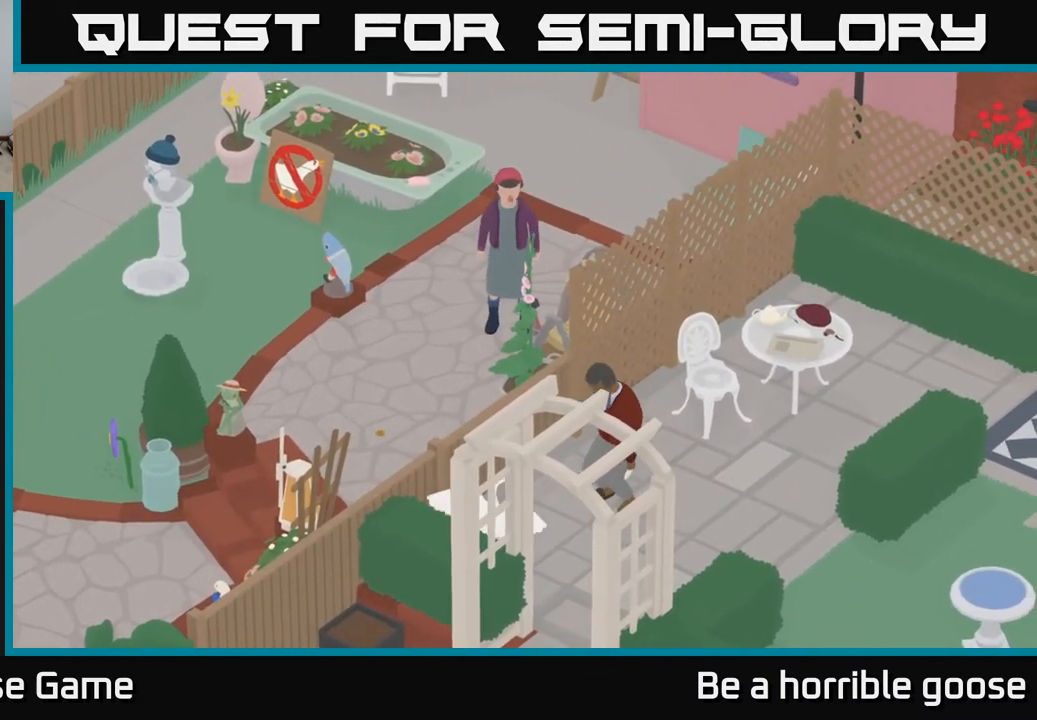
{"buttons": [], "left_stick": "right", "right_stick": "center", "events": [[133, "A", "up"], [133, "left_stick", "right"]]}
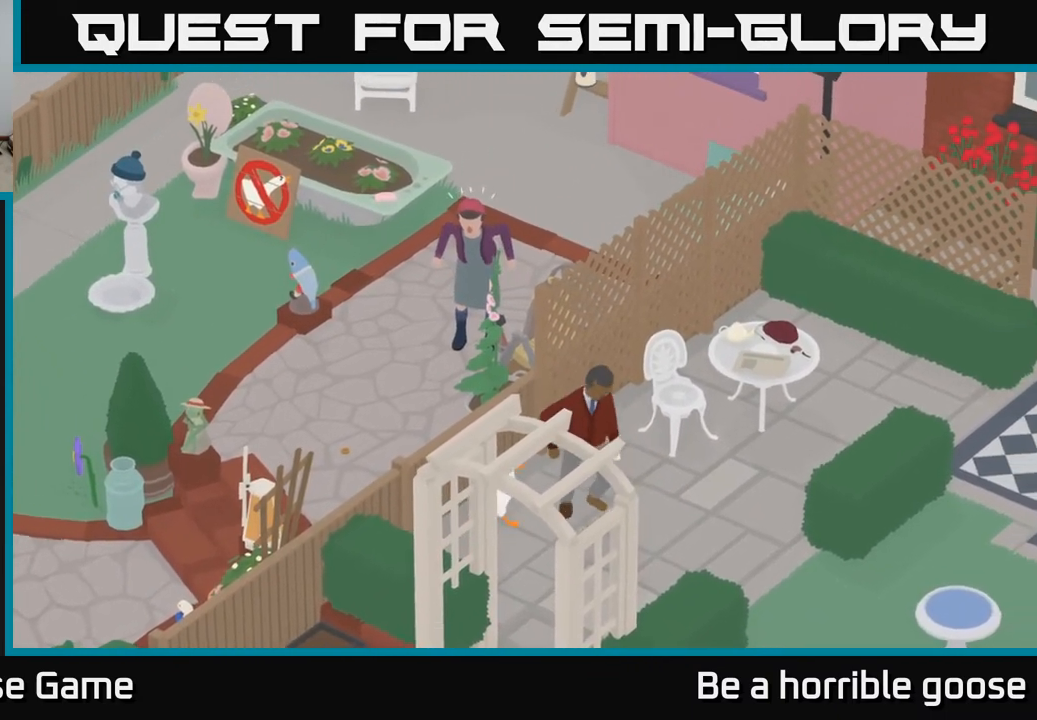
{"buttons": ["L2"], "left_stick": "center", "right_stick": "center", "events": [[233, "left_stick", "center"], [350, "L2", "down"]]}
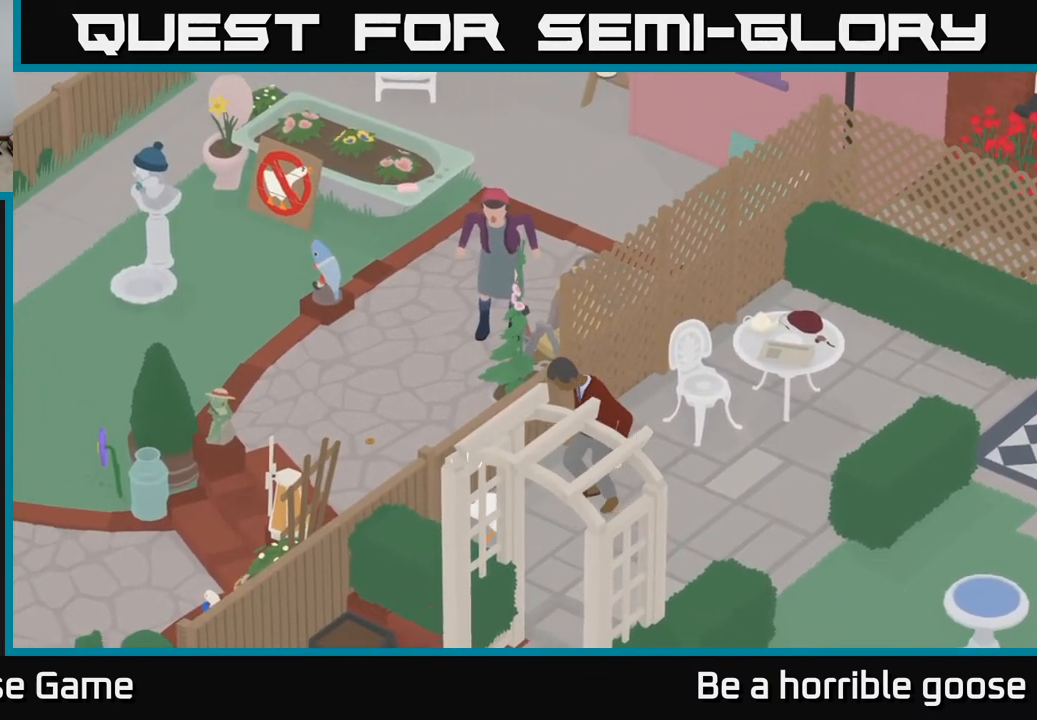
{"buttons": [], "left_stick": "up-right", "right_stick": "center", "events": [[167, "L2", "up"], [283, "left_stick", "right"], [417, "left_stick", "up-right"]]}